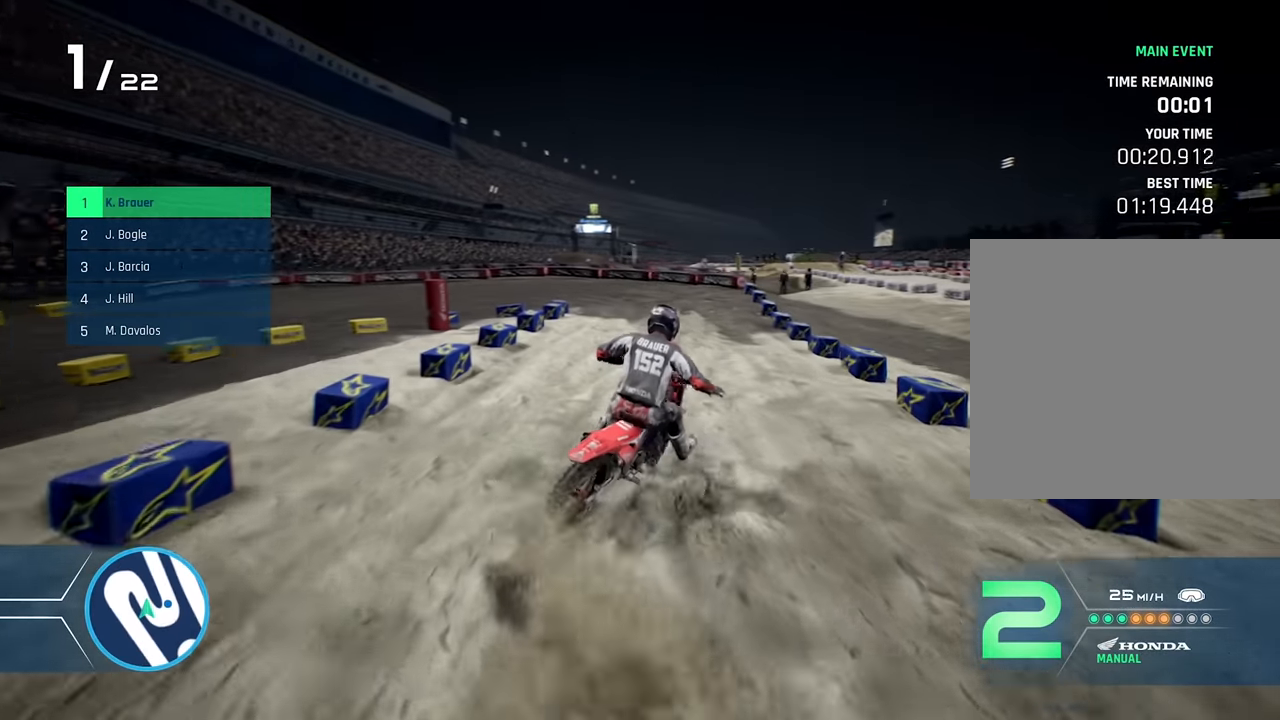
Gameplay with a controller (Xbox layout); each line is a JSON object with the inputs held at the frame after it. "events" lists button and stick changes between this image and that frame as [ms after this image, input, new state], when the widget could be followed in between.
{"buttons": ["R2"], "left_stick": "left", "right_stick": "center", "events": [[100, "left_stick", "left"]]}
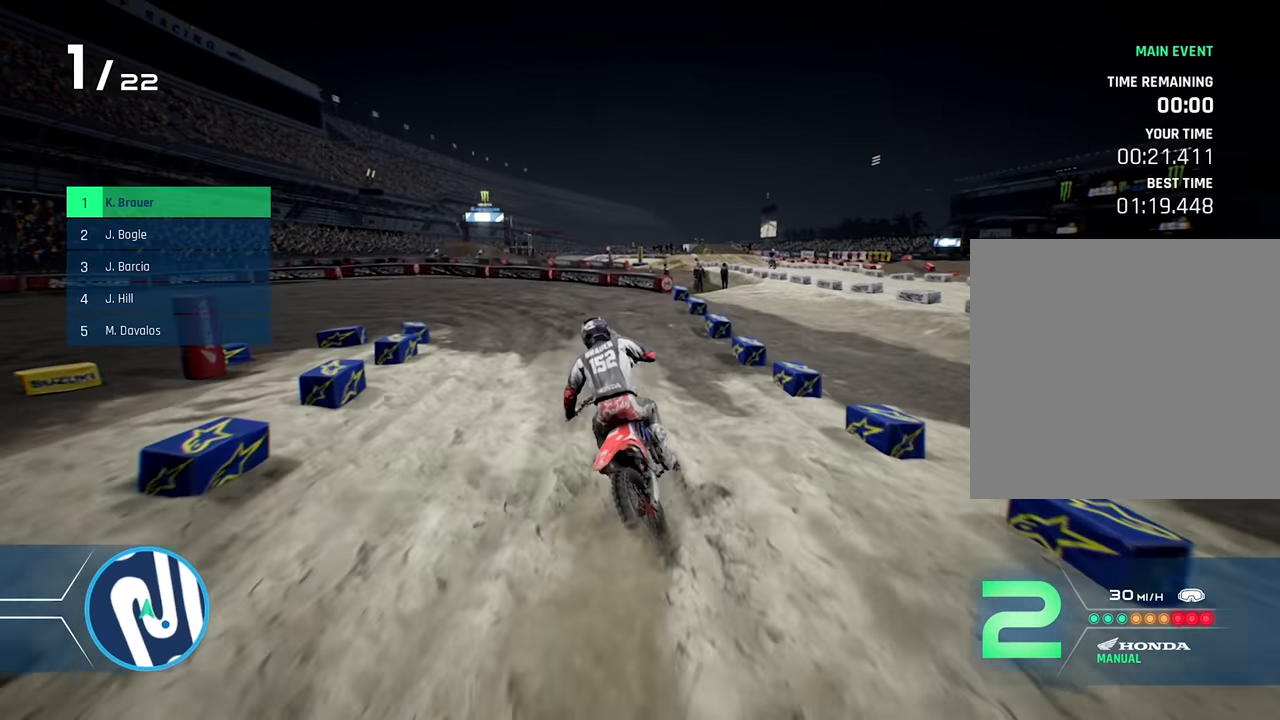
{"buttons": [], "left_stick": "left", "right_stick": "center", "events": [[350, "R2", "up"]]}
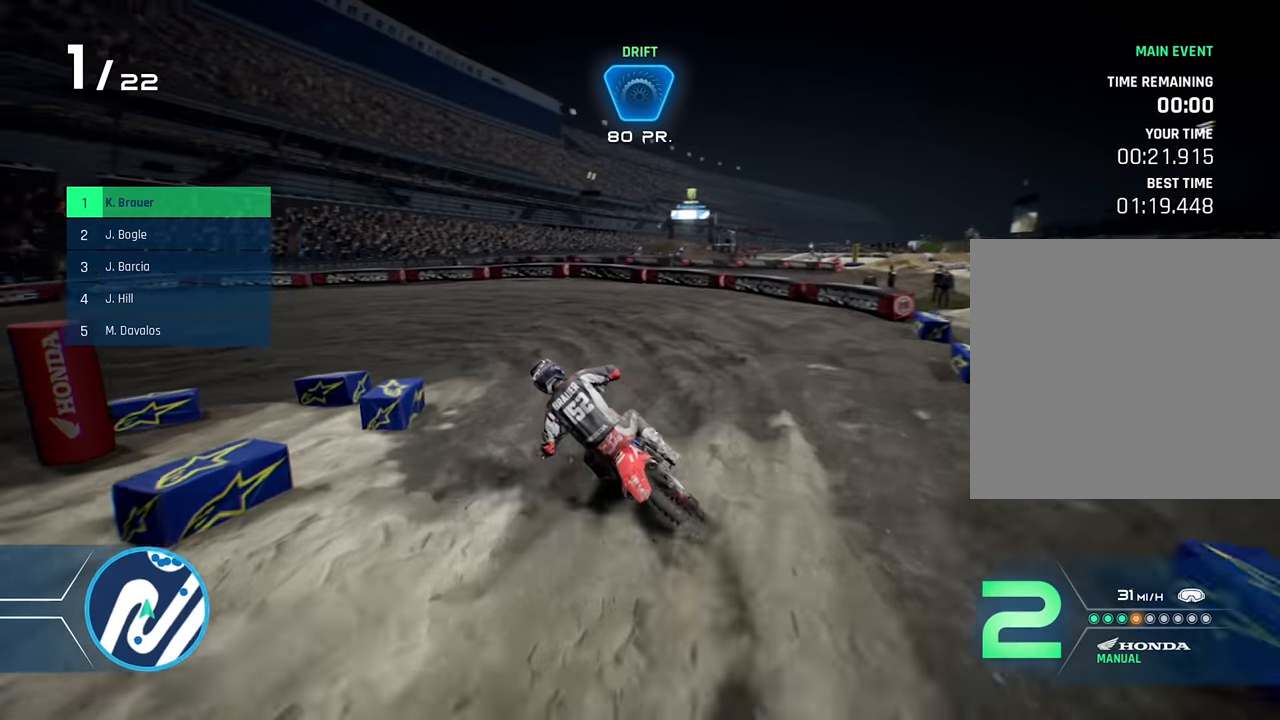
{"buttons": [], "left_stick": "left", "right_stick": "center", "events": [[16, "L2", "down"], [266, "L2", "up"]]}
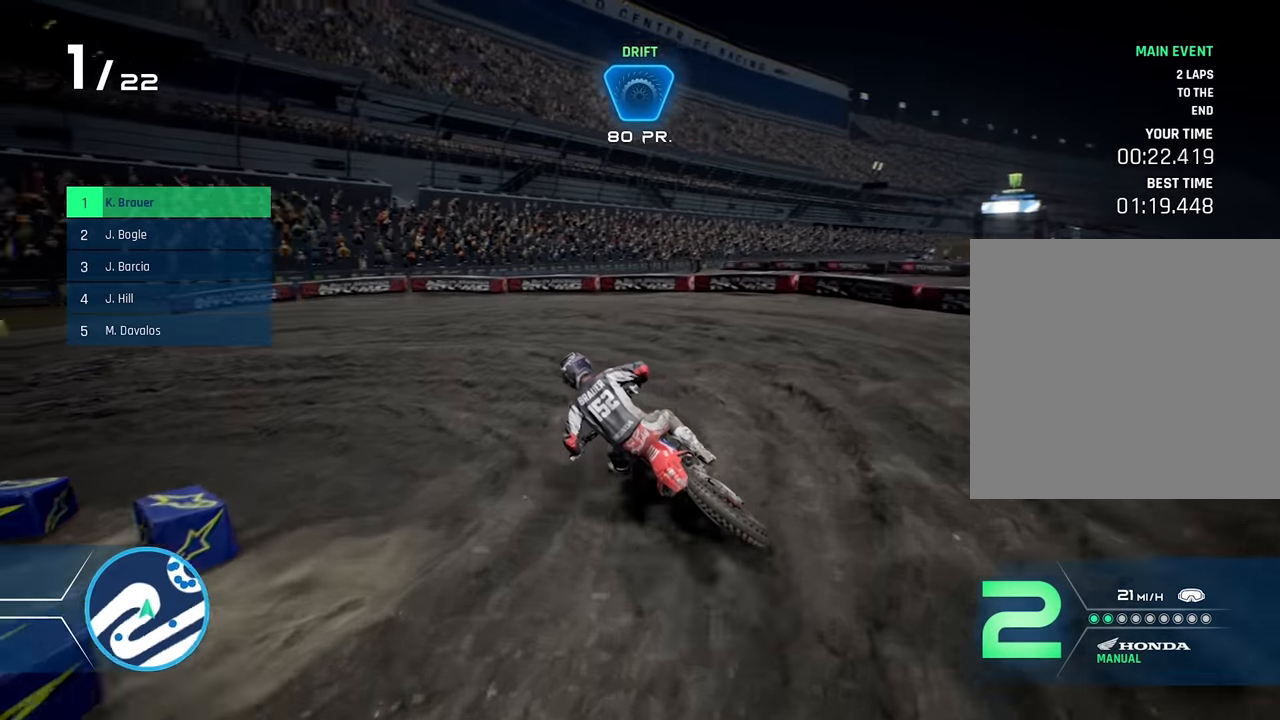
{"buttons": [], "left_stick": "left", "right_stick": "center", "events": []}
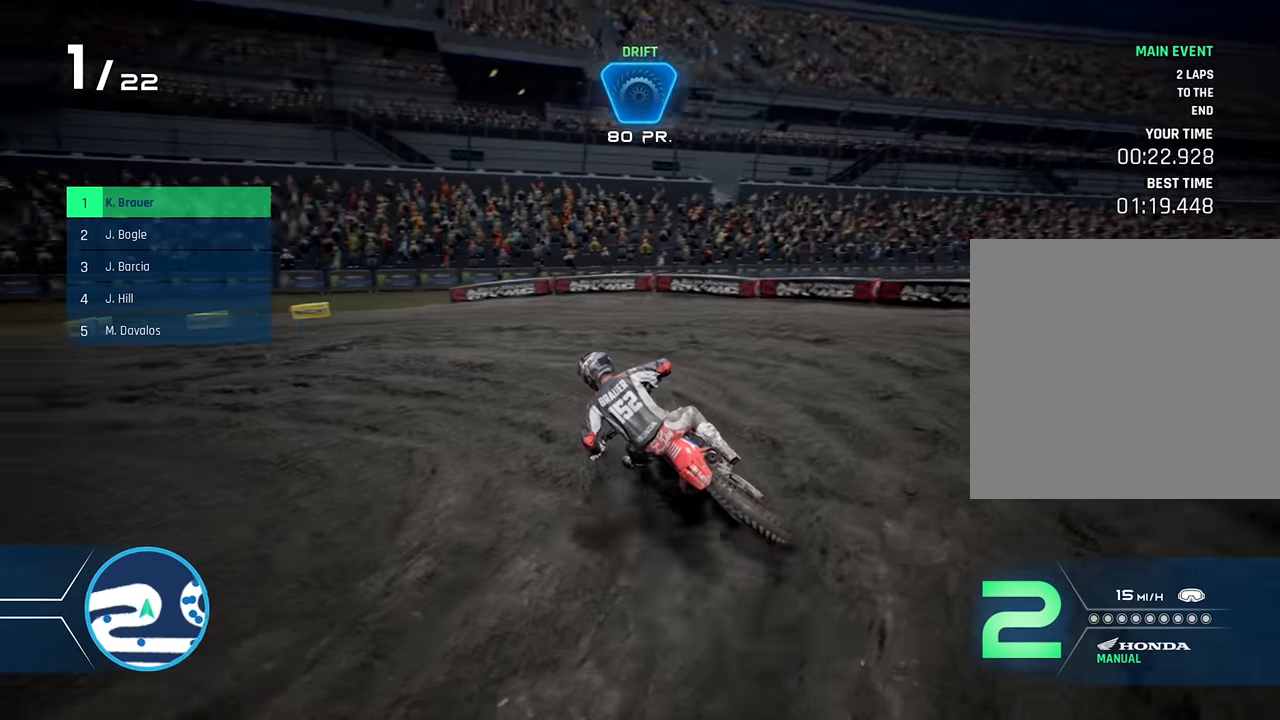
{"buttons": ["R2"], "left_stick": "left", "right_stick": "center", "events": [[100, "R2", "down"], [300, "R2", "up"], [350, "R2", "down"]]}
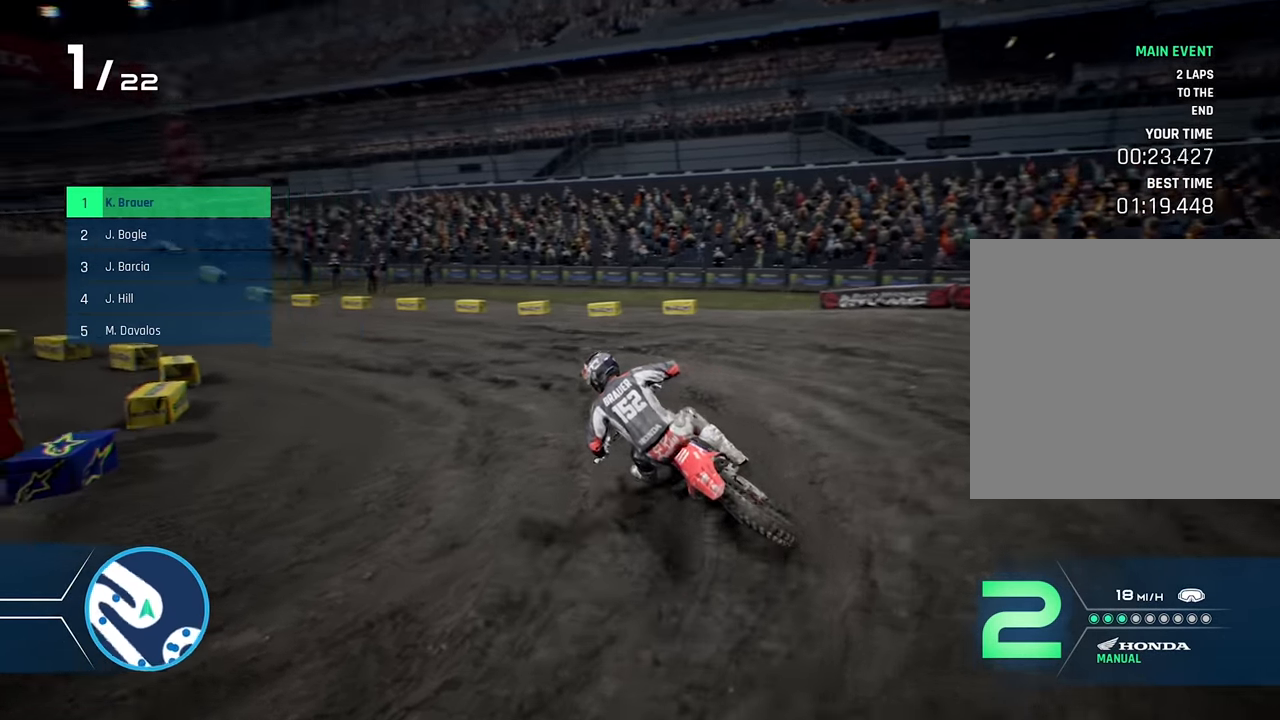
{"buttons": ["R2"], "left_stick": "up-left", "right_stick": "center", "events": [[16, "left_stick", "center"], [150, "left_stick", "left"], [333, "left_stick", "center"], [433, "left_stick", "up-left"]]}
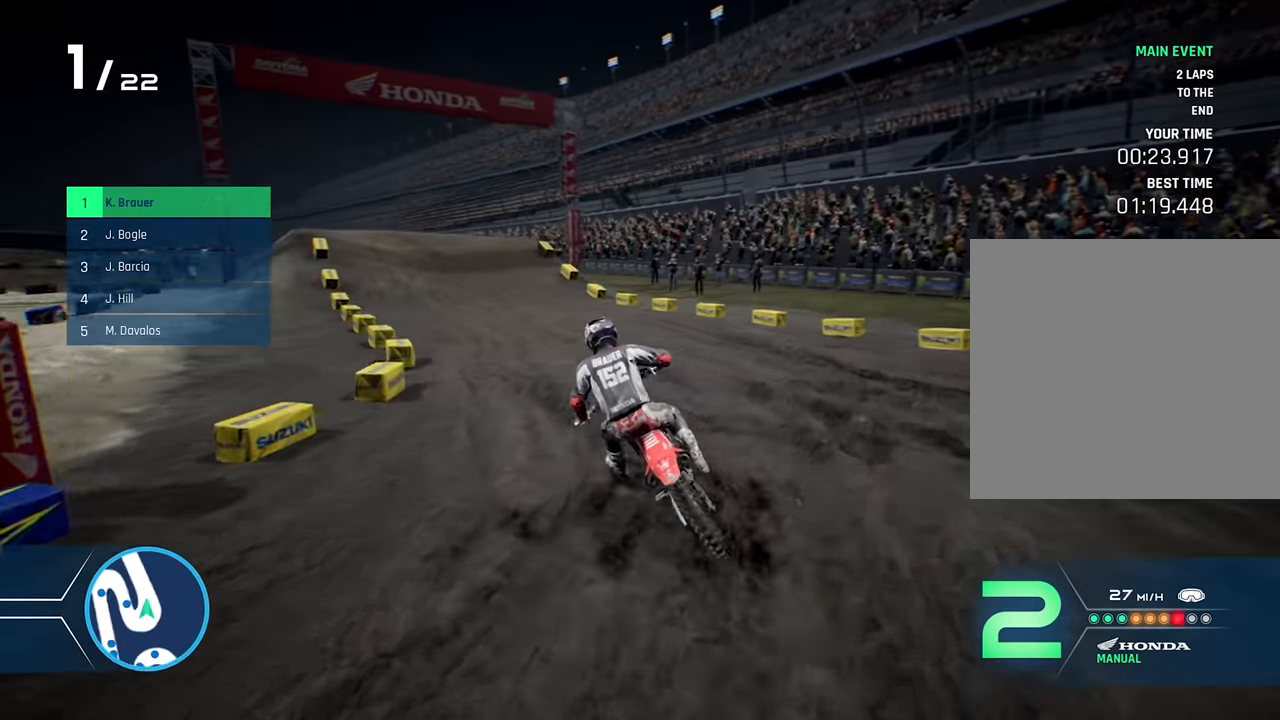
{"buttons": ["R2"], "left_stick": "up-left", "right_stick": "center", "events": [[116, "left_stick", "center"], [183, "left_stick", "left"], [400, "left_stick", "center"], [450, "left_stick", "up-left"]]}
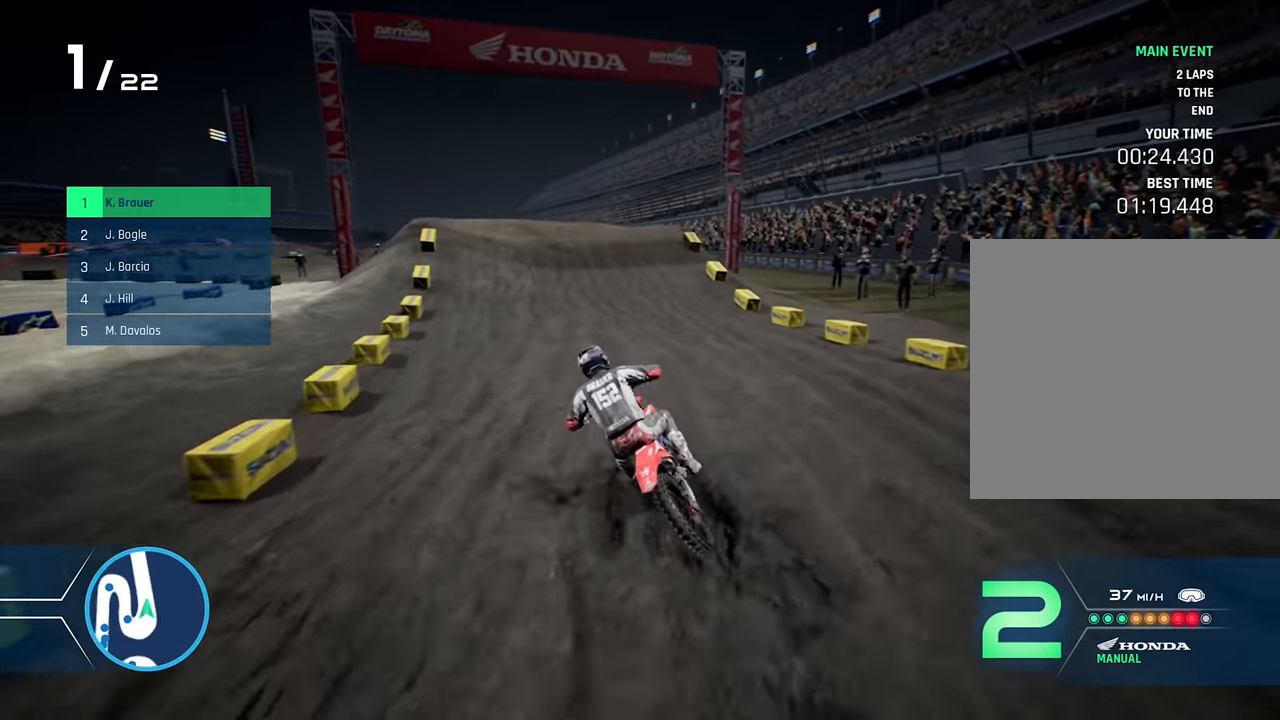
{"buttons": ["R2"], "left_stick": "center", "right_stick": "center", "events": [[116, "left_stick", "center"]]}
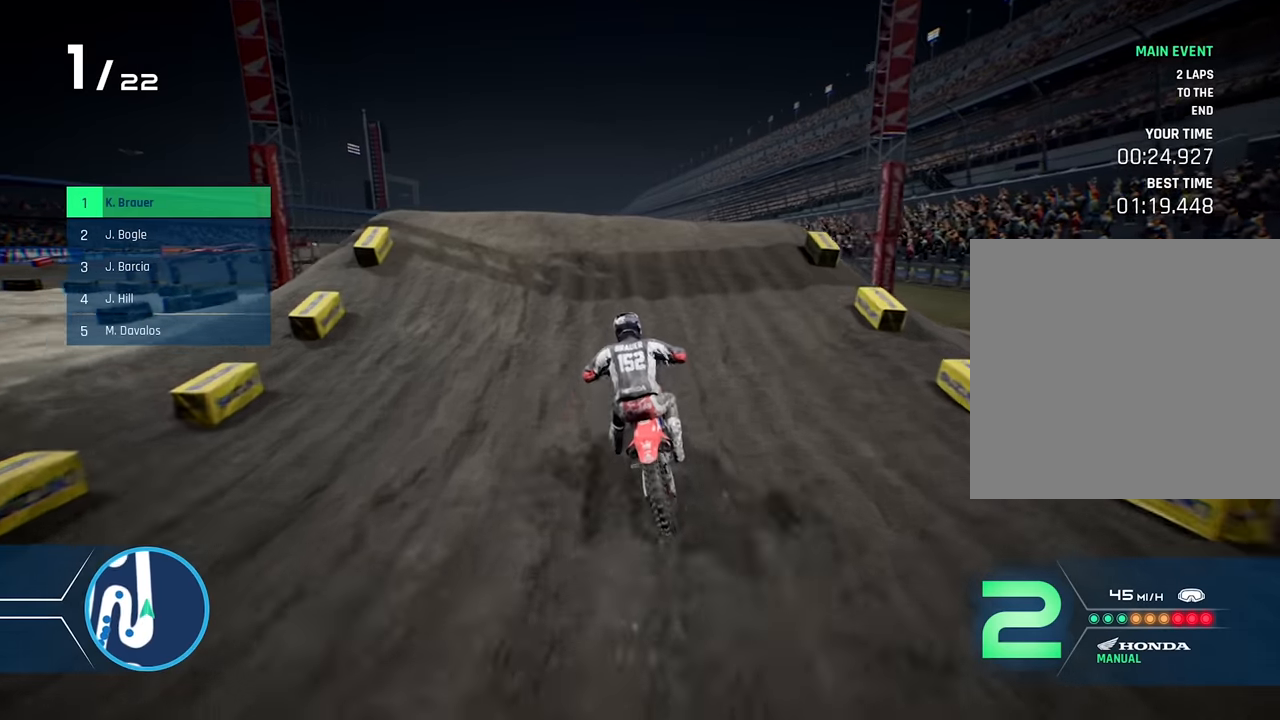
{"buttons": ["R2"], "left_stick": "left", "right_stick": "center", "events": [[233, "left_stick", "up-left"], [500, "left_stick", "left"]]}
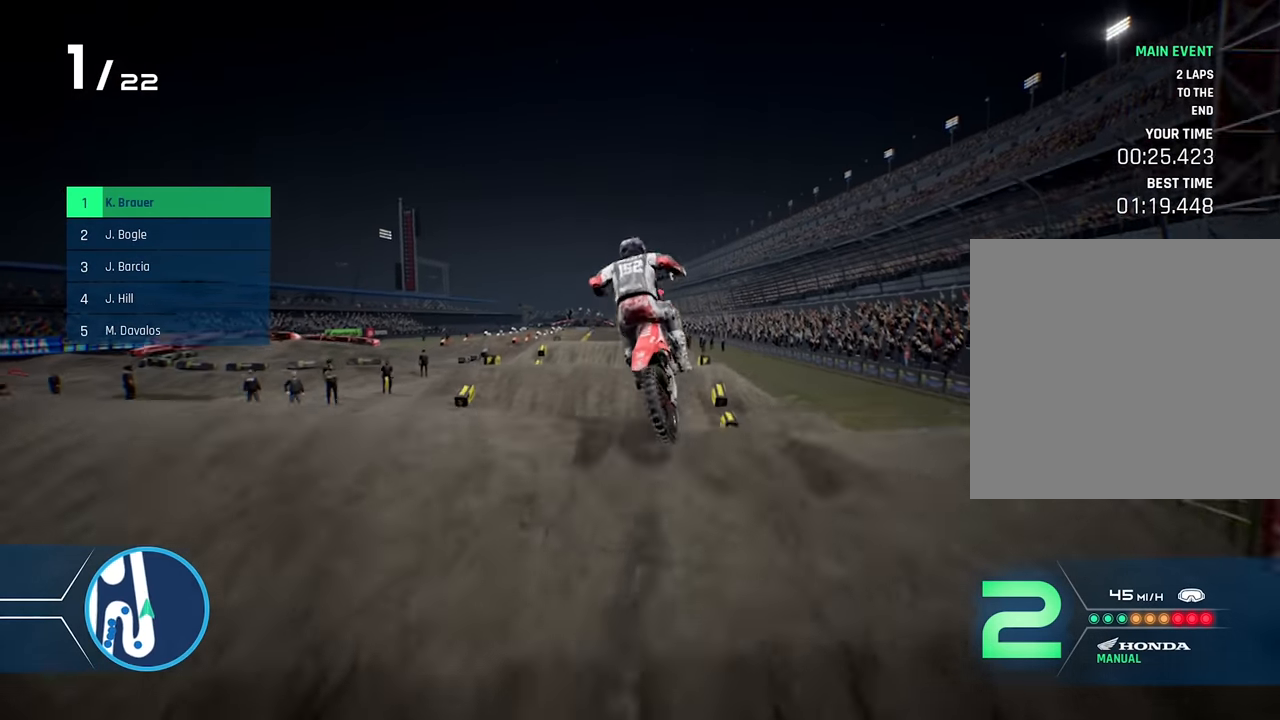
{"buttons": [], "left_stick": "left", "right_stick": "center", "events": [[33, "R2", "up"]]}
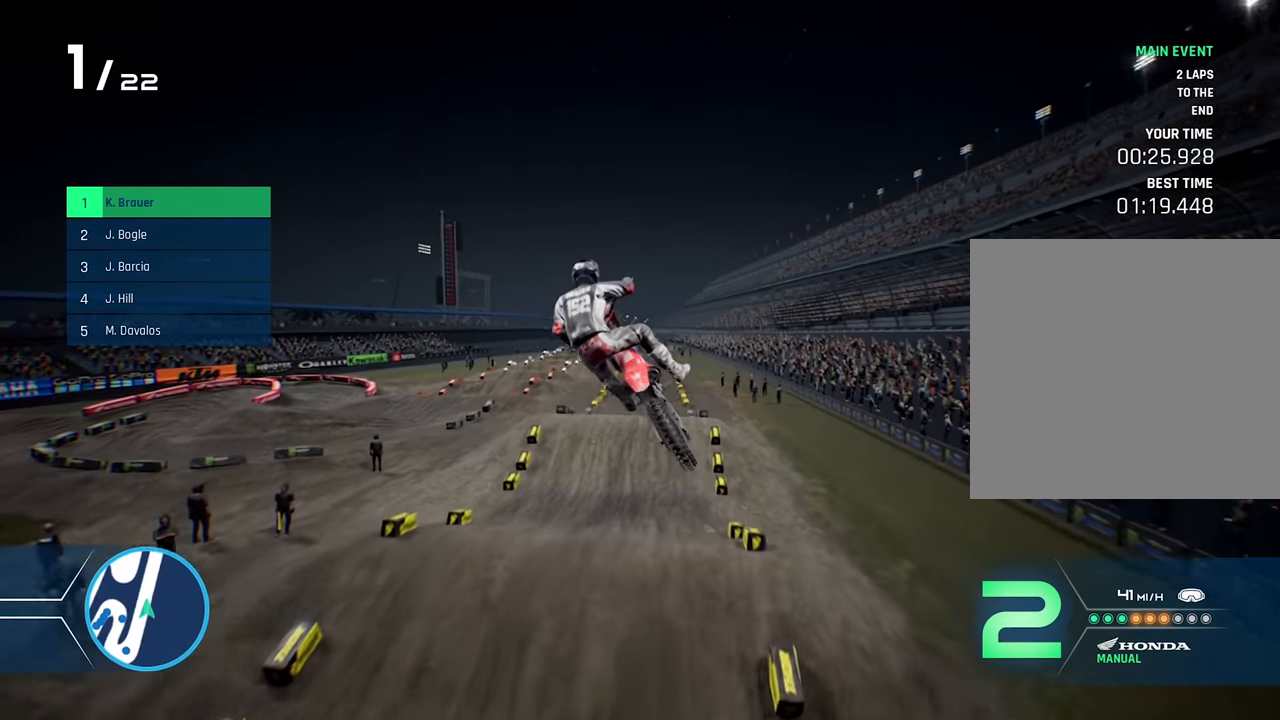
{"buttons": [], "left_stick": "right", "right_stick": "center", "events": [[250, "left_stick", "center"], [300, "Y", "down"], [400, "Y", "up"], [400, "left_stick", "right"]]}
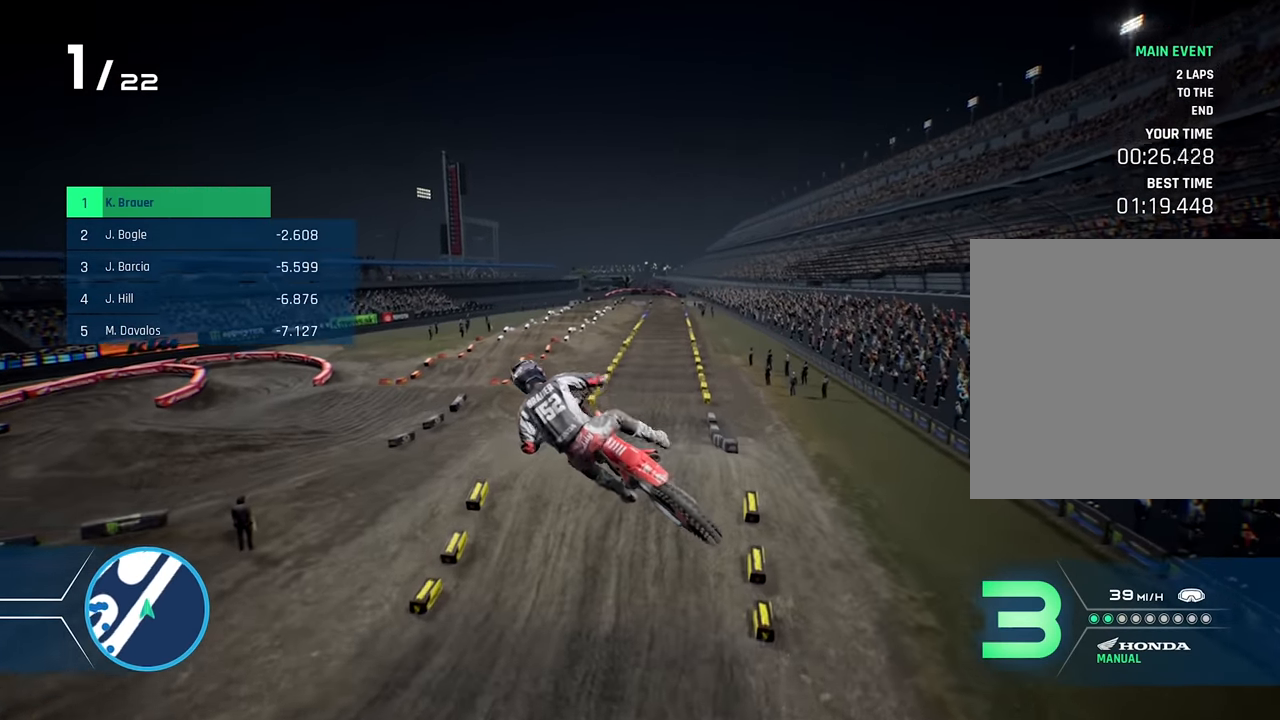
{"buttons": ["R2"], "left_stick": "center", "right_stick": "center", "events": [[50, "left_stick", "up-right"], [150, "right_stick", "up"], [200, "left_stick", "center"], [300, "right_stick", "center"], [500, "R2", "down"]]}
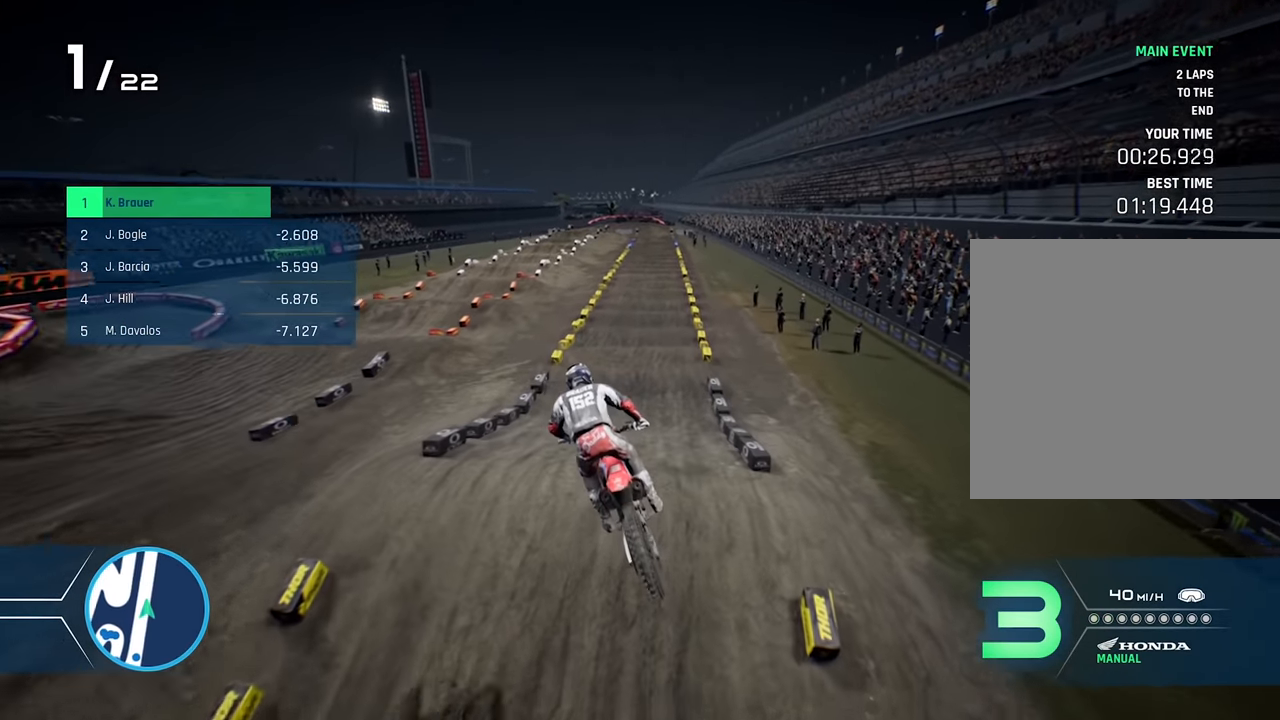
{"buttons": ["R2"], "left_stick": "center", "right_stick": "down", "events": [[317, "right_stick", "down"]]}
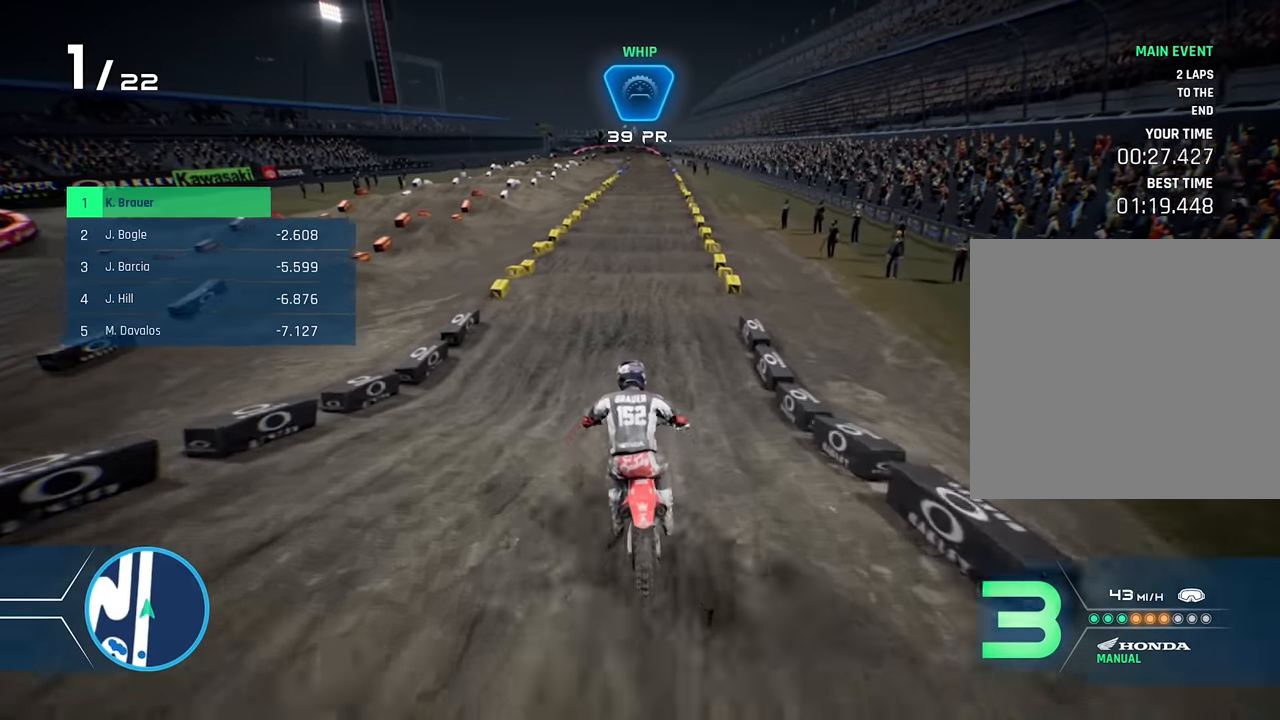
{"buttons": ["R2"], "left_stick": "down", "right_stick": "center", "events": [[450, "left_stick", "down"], [500, "right_stick", "center"]]}
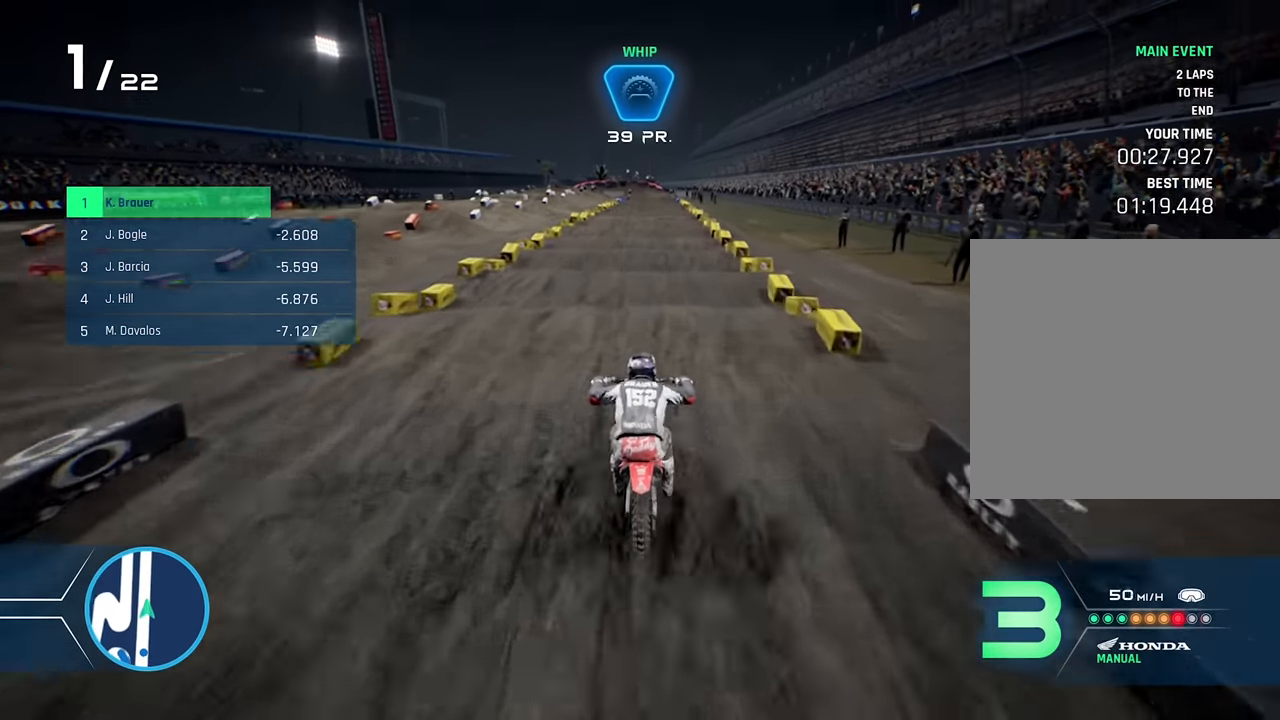
{"buttons": ["R2"], "left_stick": "down", "right_stick": "center", "events": [[200, "Y", "down"], [250, "Y", "up"], [333, "Y", "down"], [417, "Y", "up"]]}
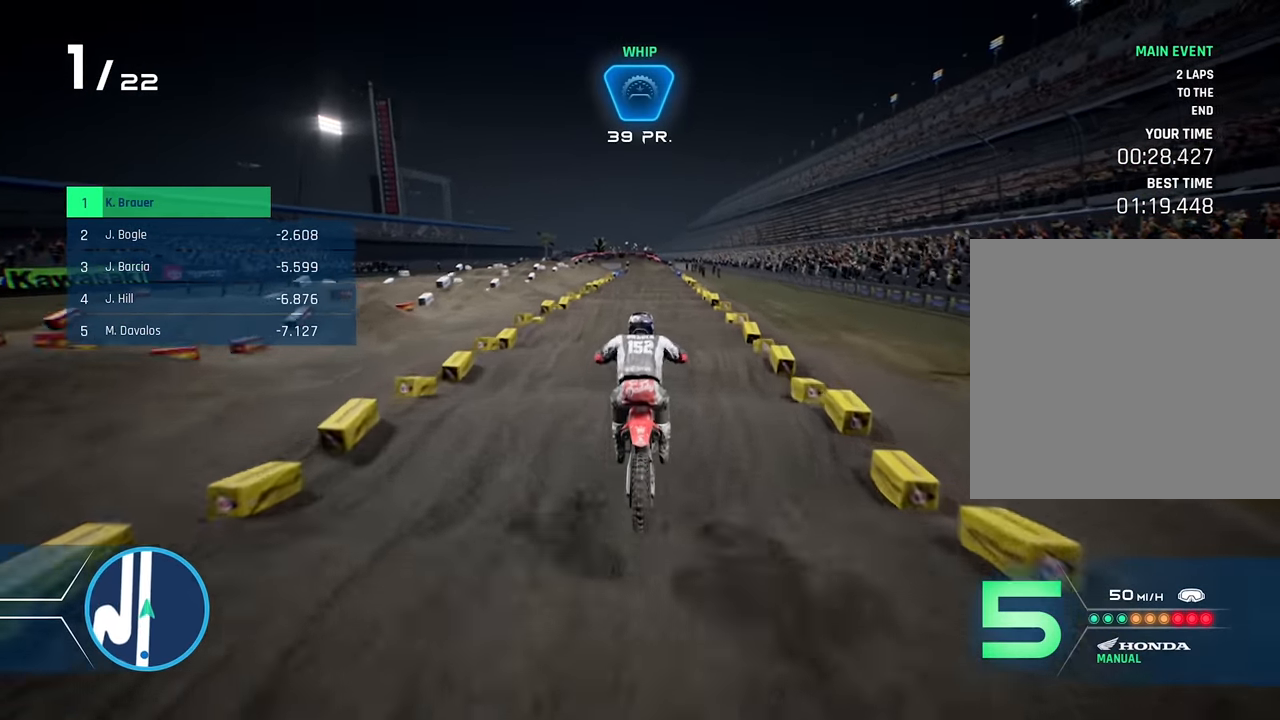
{"buttons": ["R2"], "left_stick": "down", "right_stick": "down", "events": [[200, "right_stick", "down"]]}
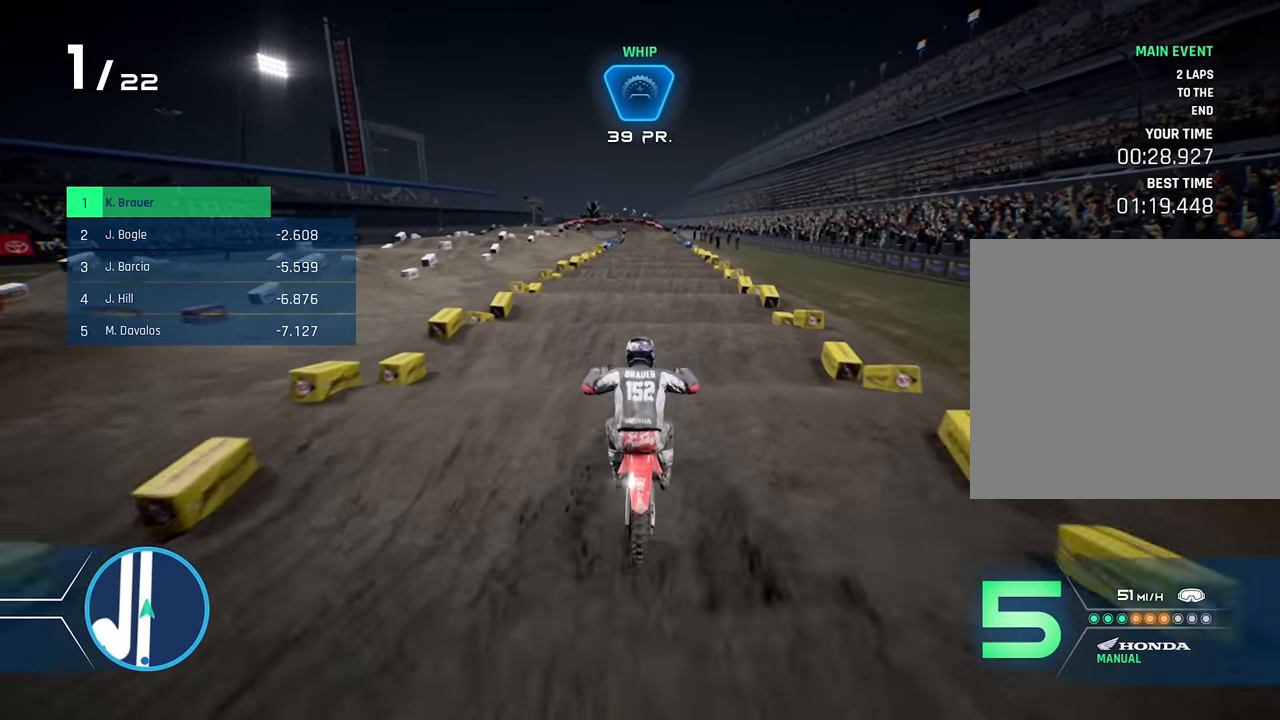
{"buttons": ["R2"], "left_stick": "down", "right_stick": "down", "events": [[300, "right_stick", "center"], [500, "right_stick", "down"]]}
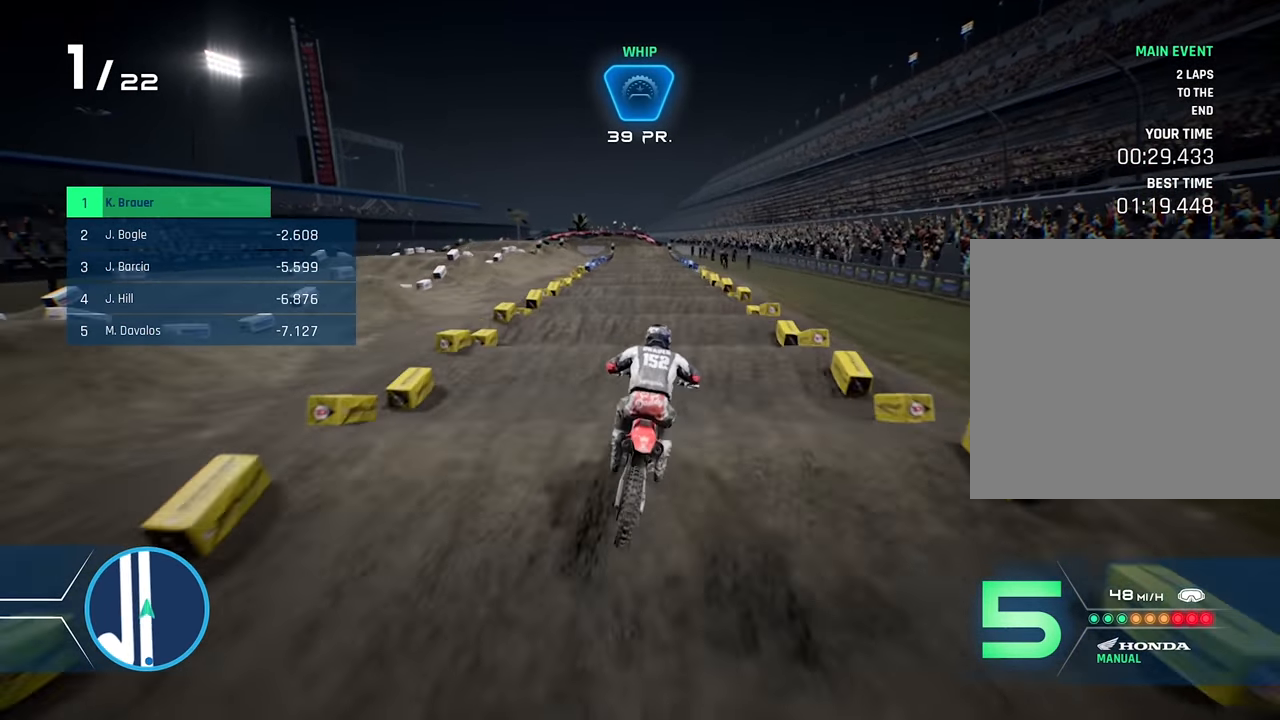
{"buttons": ["R2"], "left_stick": "down", "right_stick": "center", "events": [[317, "right_stick", "center"]]}
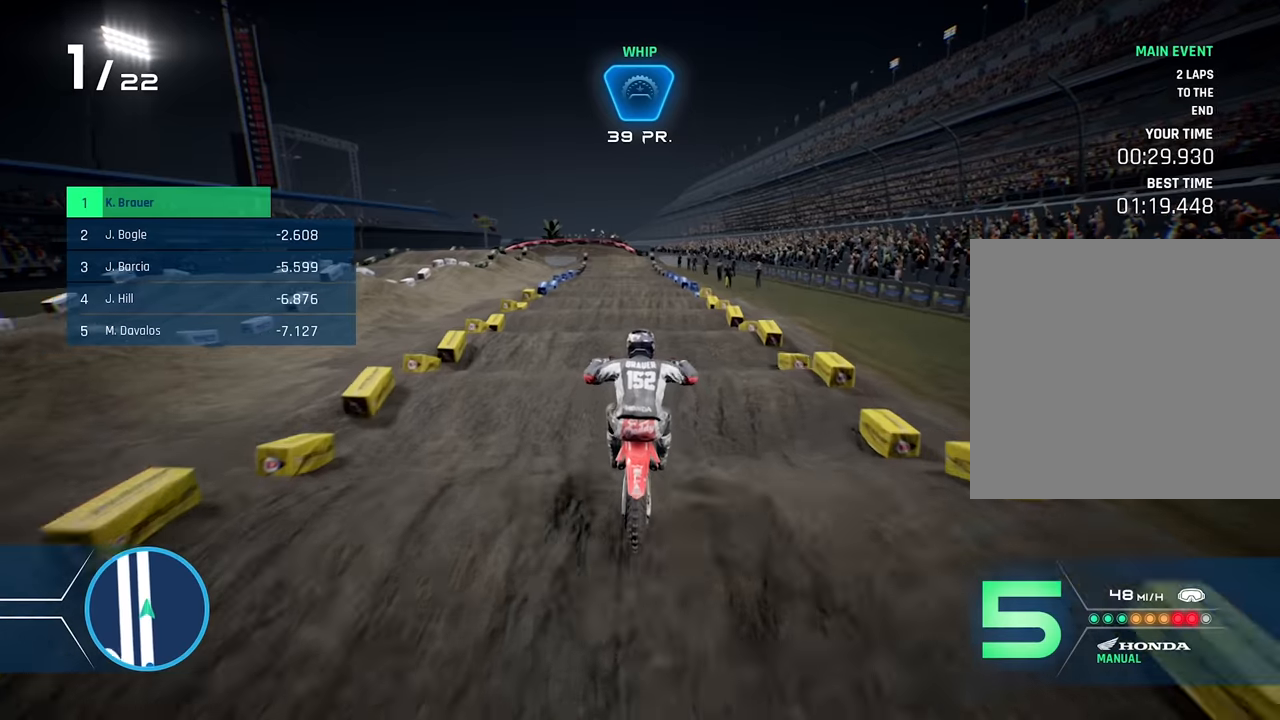
{"buttons": ["R2"], "left_stick": "down", "right_stick": "center", "events": [[50, "right_stick", "down"], [234, "right_stick", "center"], [317, "right_stick", "down"], [400, "right_stick", "center"]]}
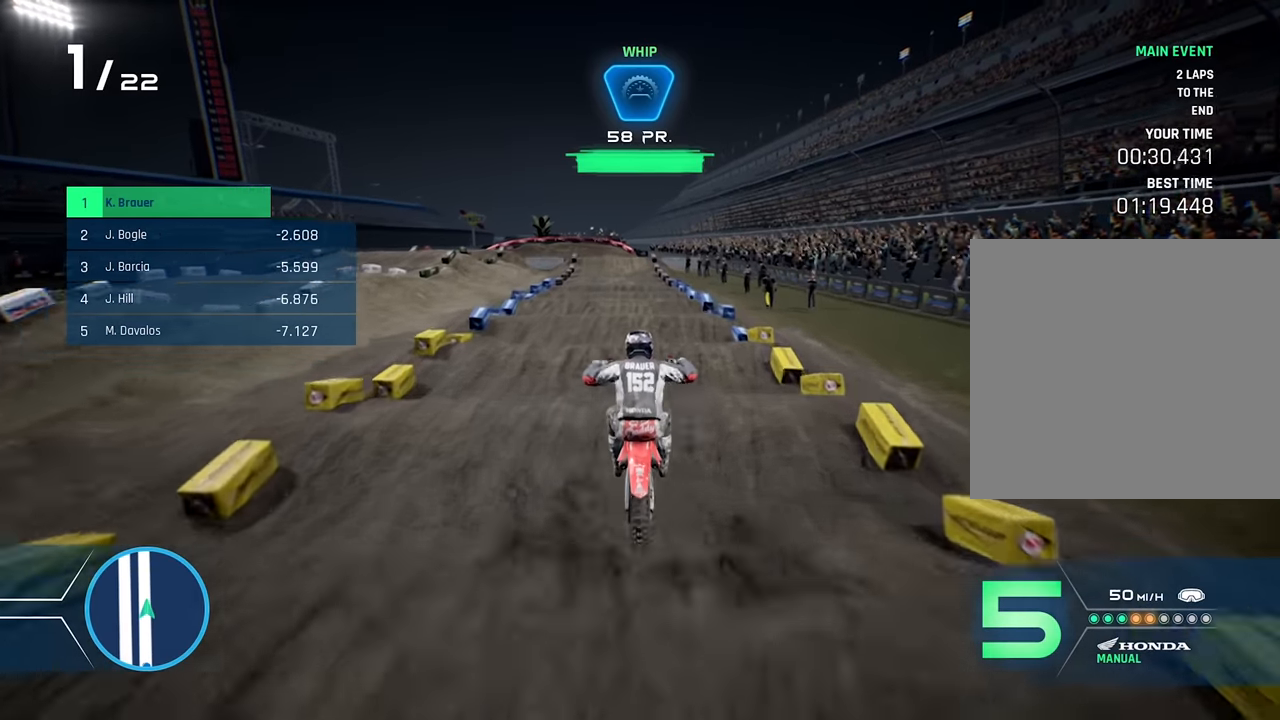
{"buttons": ["R2"], "left_stick": "down", "right_stick": "down", "events": [[384, "right_stick", "down"]]}
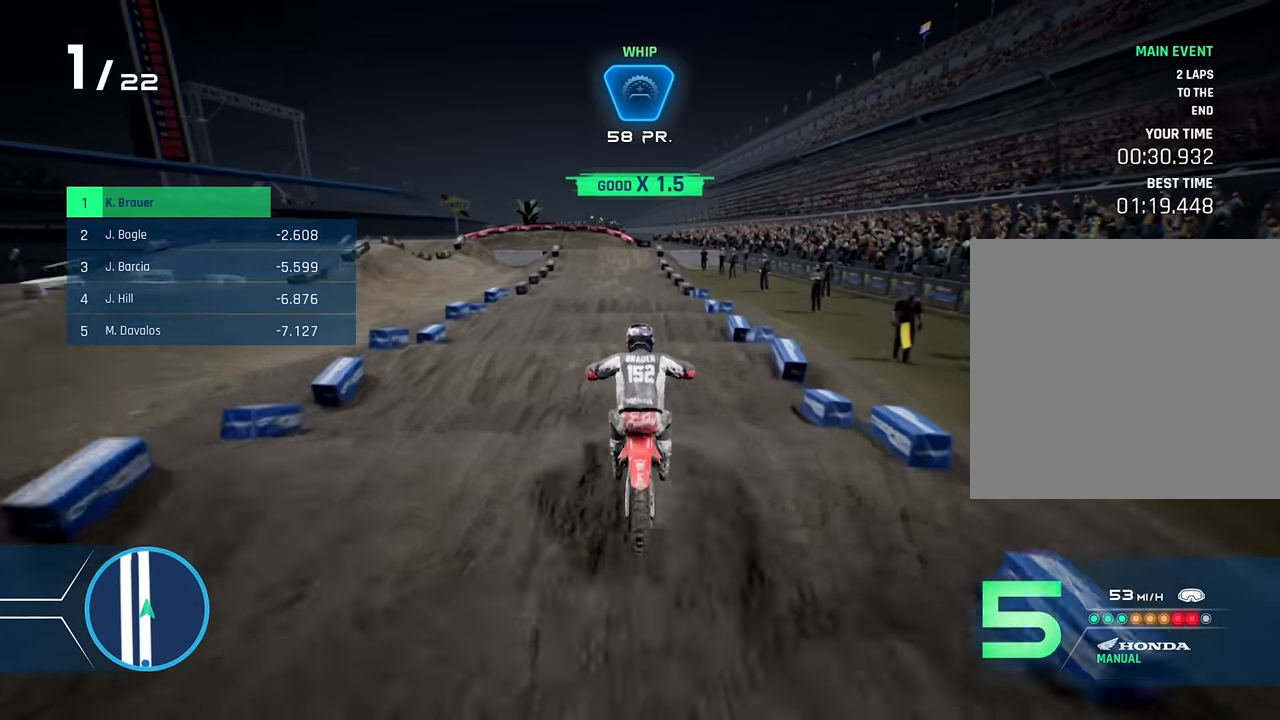
{"buttons": ["R2"], "left_stick": "center", "right_stick": "center", "events": [[184, "right_stick", "center"], [500, "left_stick", "center"]]}
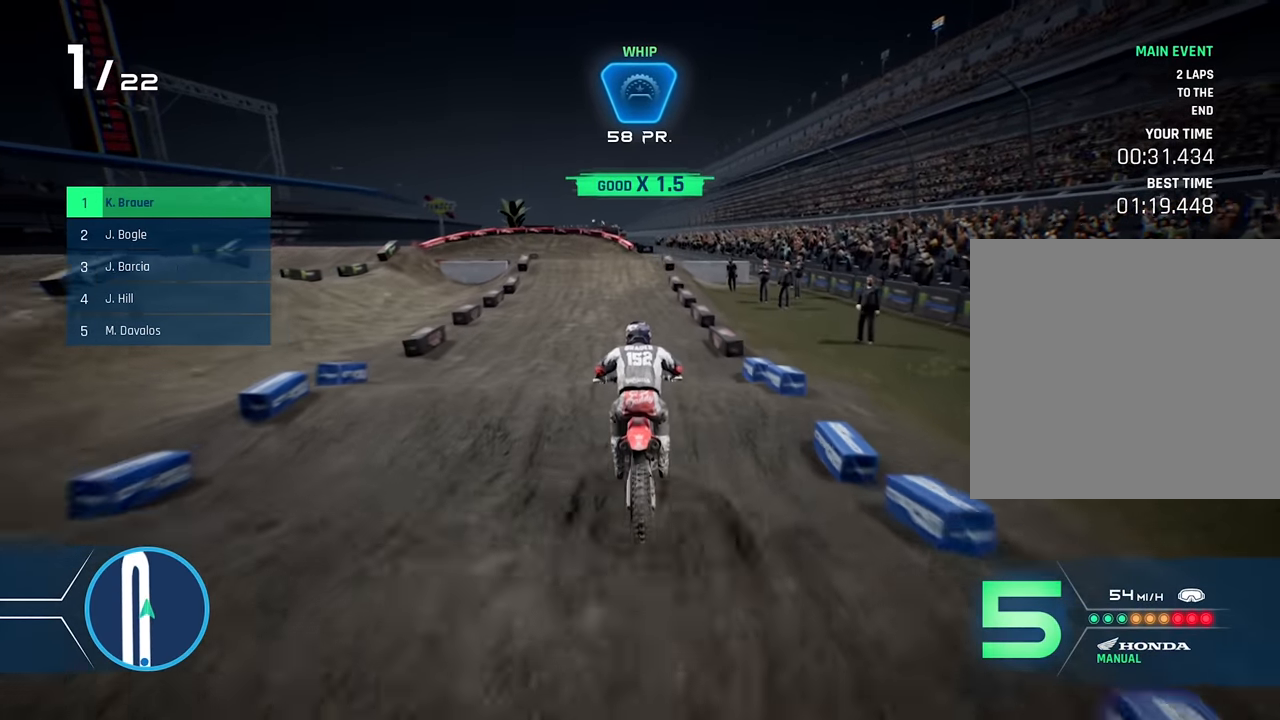
{"buttons": ["R2"], "left_stick": "center", "right_stick": "center", "events": []}
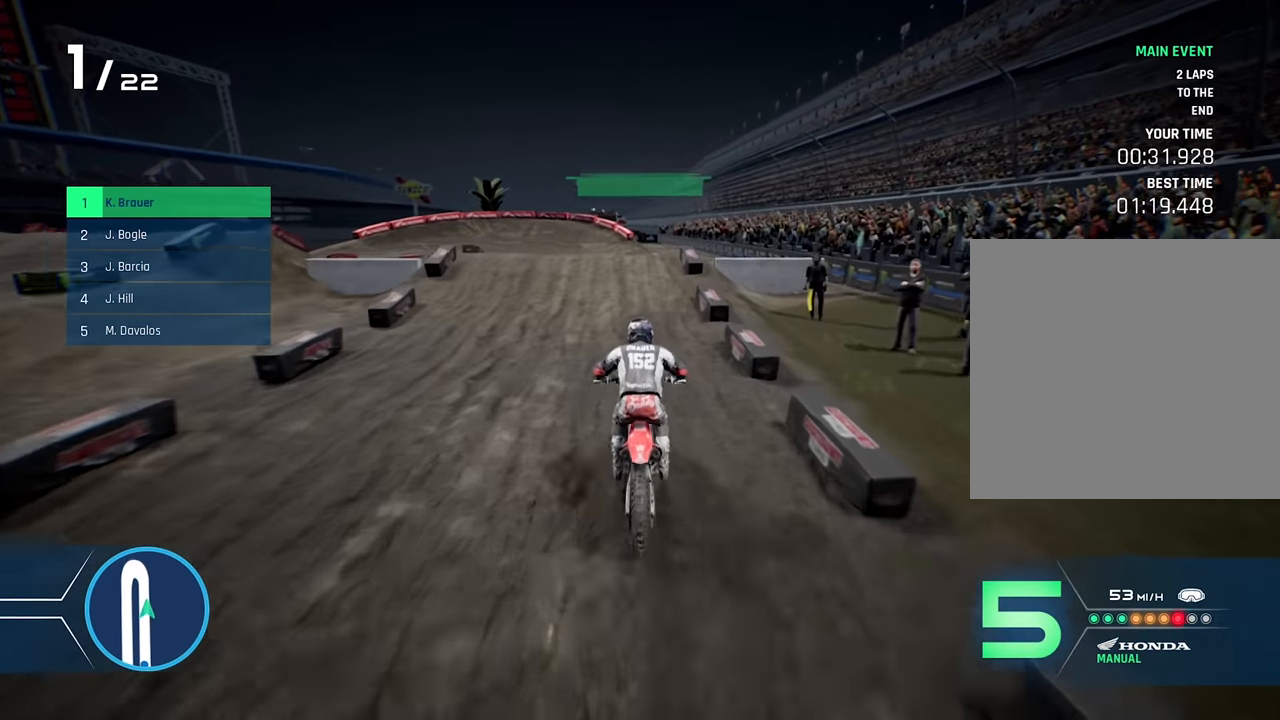
{"buttons": ["X", "L2"], "left_stick": "left", "right_stick": "center", "events": [[84, "left_stick", "left"], [100, "R2", "up"], [250, "X", "down"], [267, "L2", "down"], [350, "X", "up"], [434, "X", "down"]]}
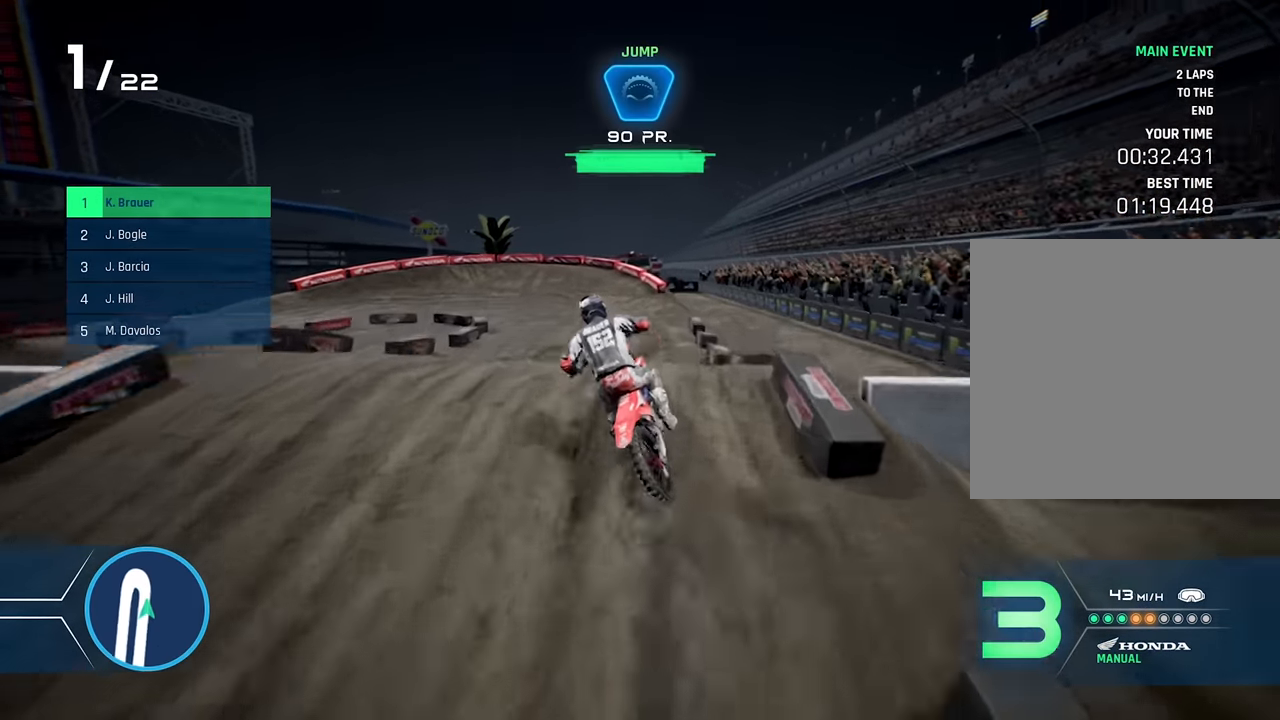
{"buttons": [], "left_stick": "center", "right_stick": "center", "events": [[34, "X", "up"], [67, "L2", "up"], [334, "left_stick", "center"]]}
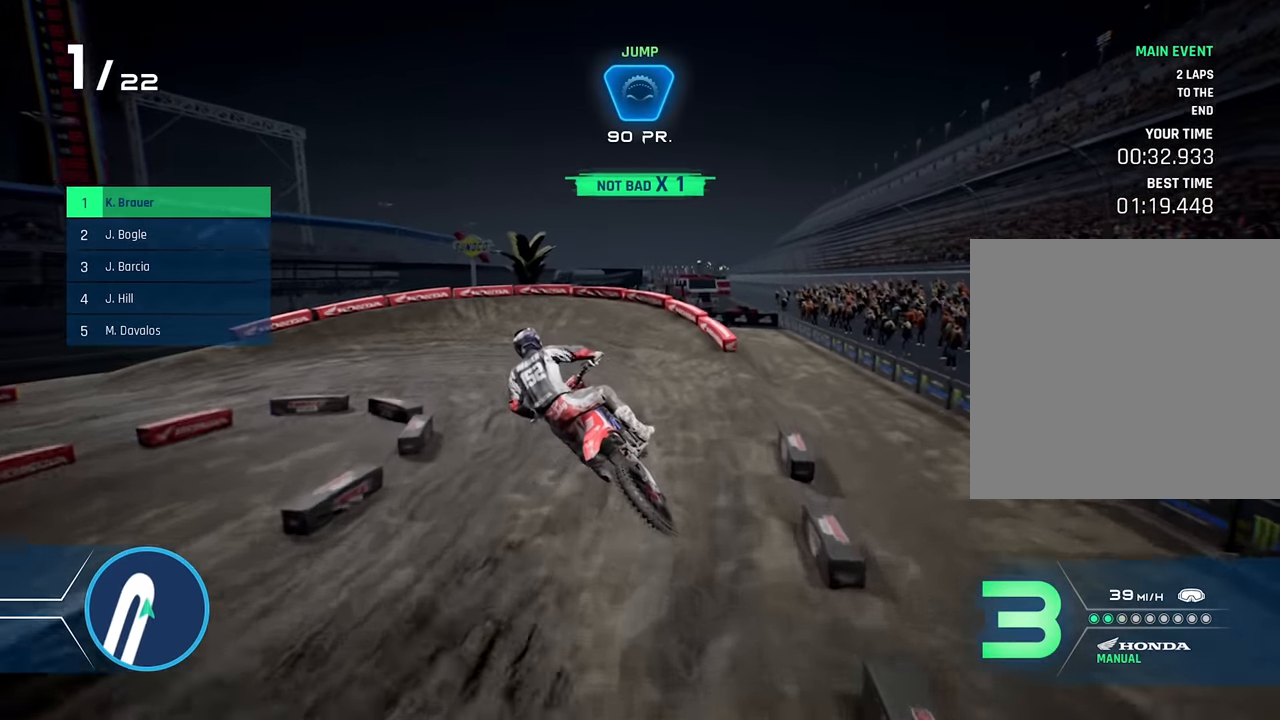
{"buttons": ["R2"], "left_stick": "left", "right_stick": "center", "events": [[67, "R2", "down"], [484, "left_stick", "left"]]}
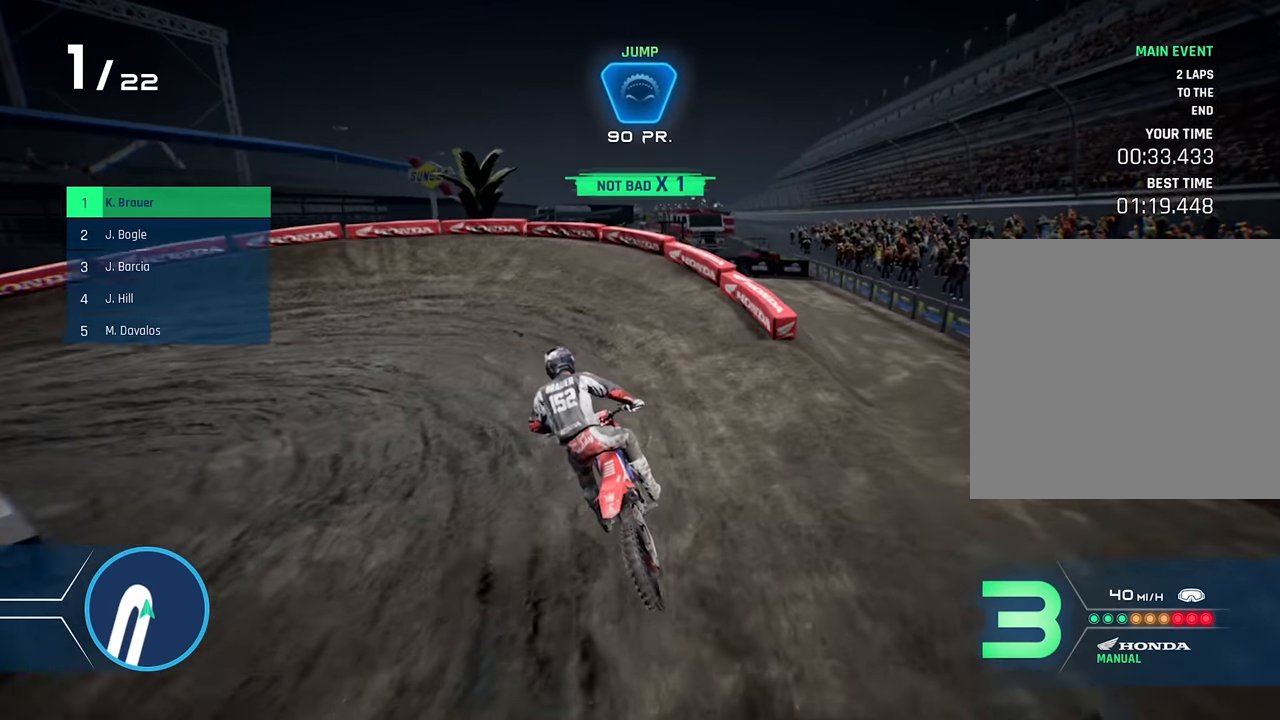
{"buttons": ["L2", "R1"], "left_stick": "left", "right_stick": "left", "events": [[100, "right_stick", "left"], [417, "R2", "up"], [434, "L2", "down"], [467, "R1", "down"]]}
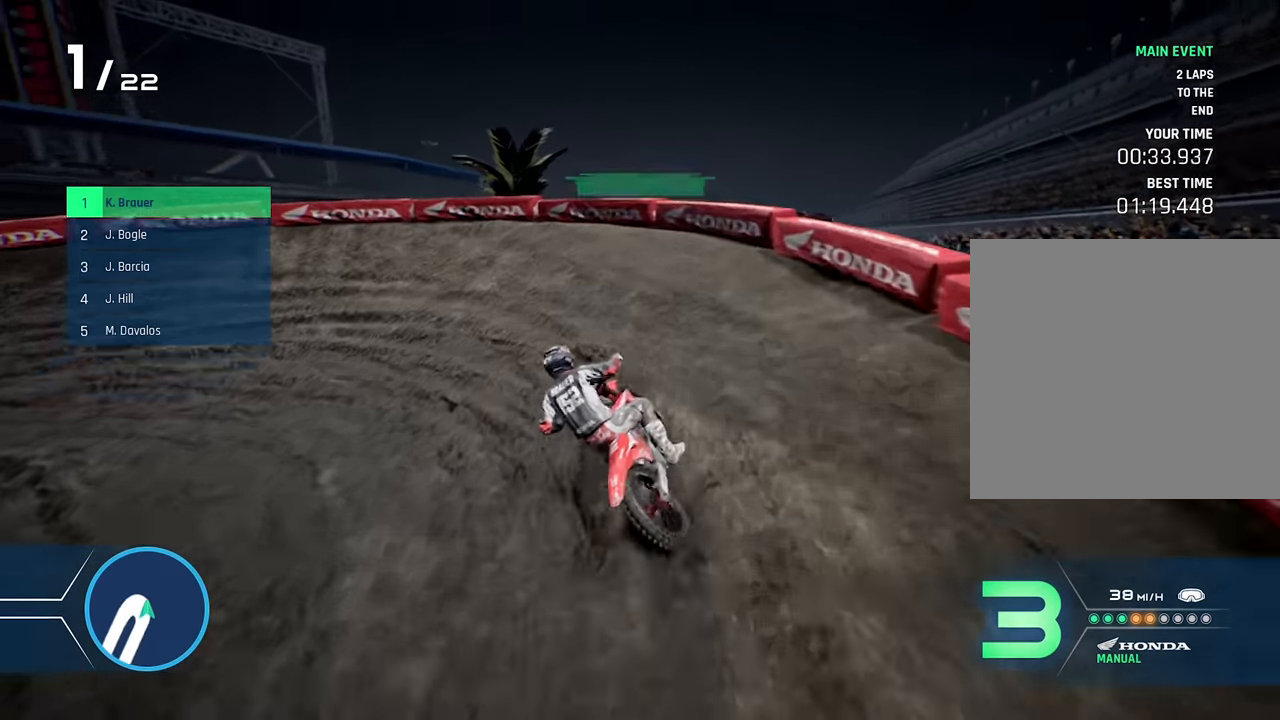
{"buttons": [], "left_stick": "left", "right_stick": "left", "events": [[117, "R1", "up"], [234, "L2", "up"]]}
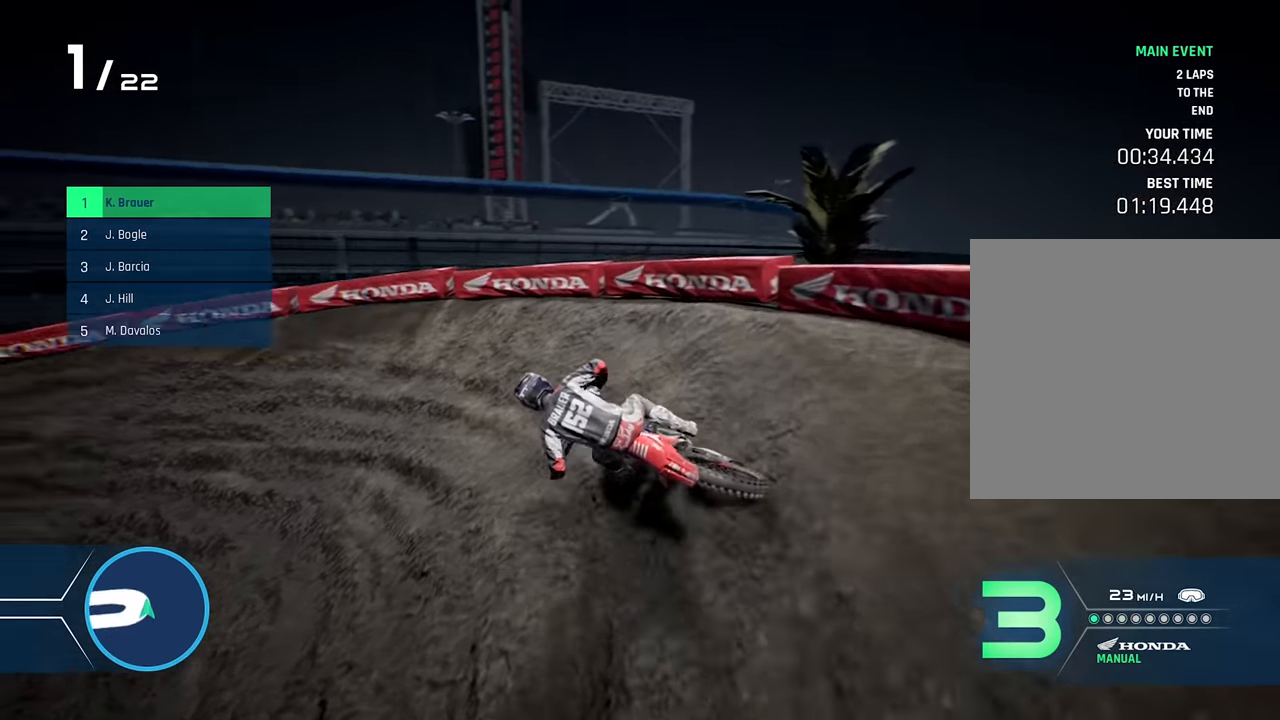
{"buttons": ["R2"], "left_stick": "left", "right_stick": "center", "events": [[34, "right_stick", "center"], [184, "R2", "down"]]}
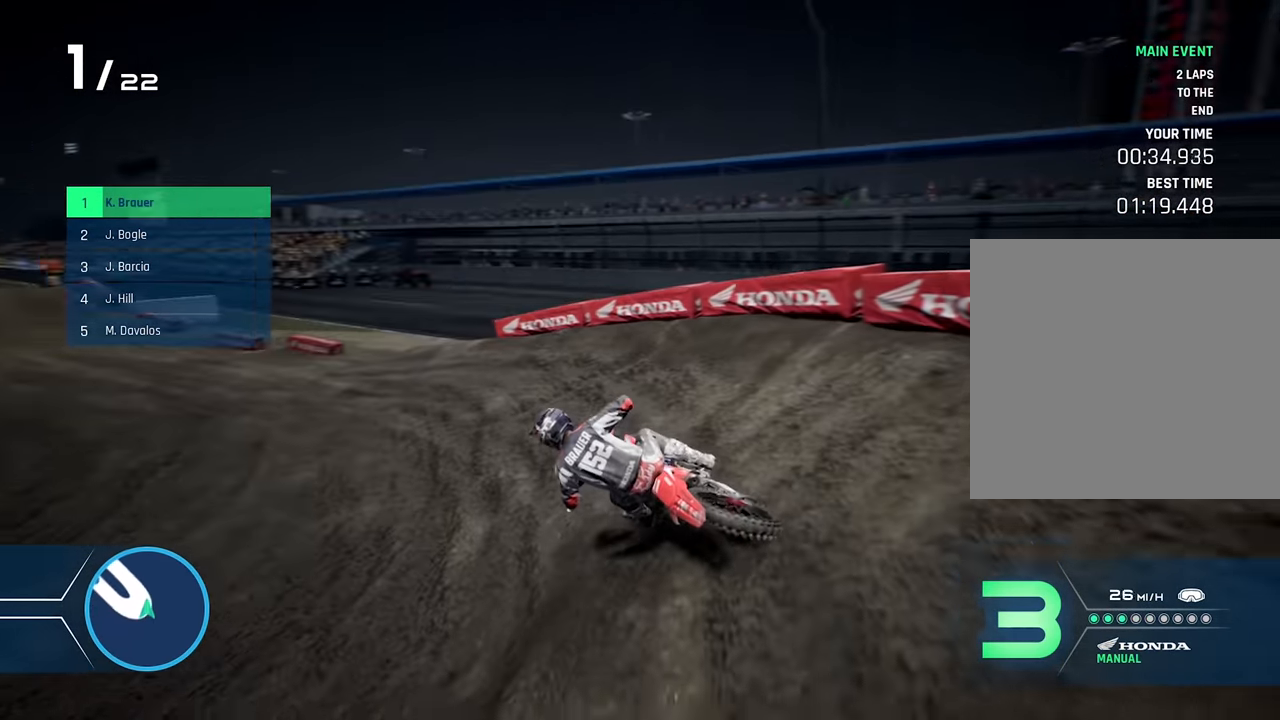
{"buttons": ["R2"], "left_stick": "right", "right_stick": "center", "events": [[83, "left_stick", "center"], [150, "left_stick", "left"], [383, "left_stick", "center"], [466, "left_stick", "right"]]}
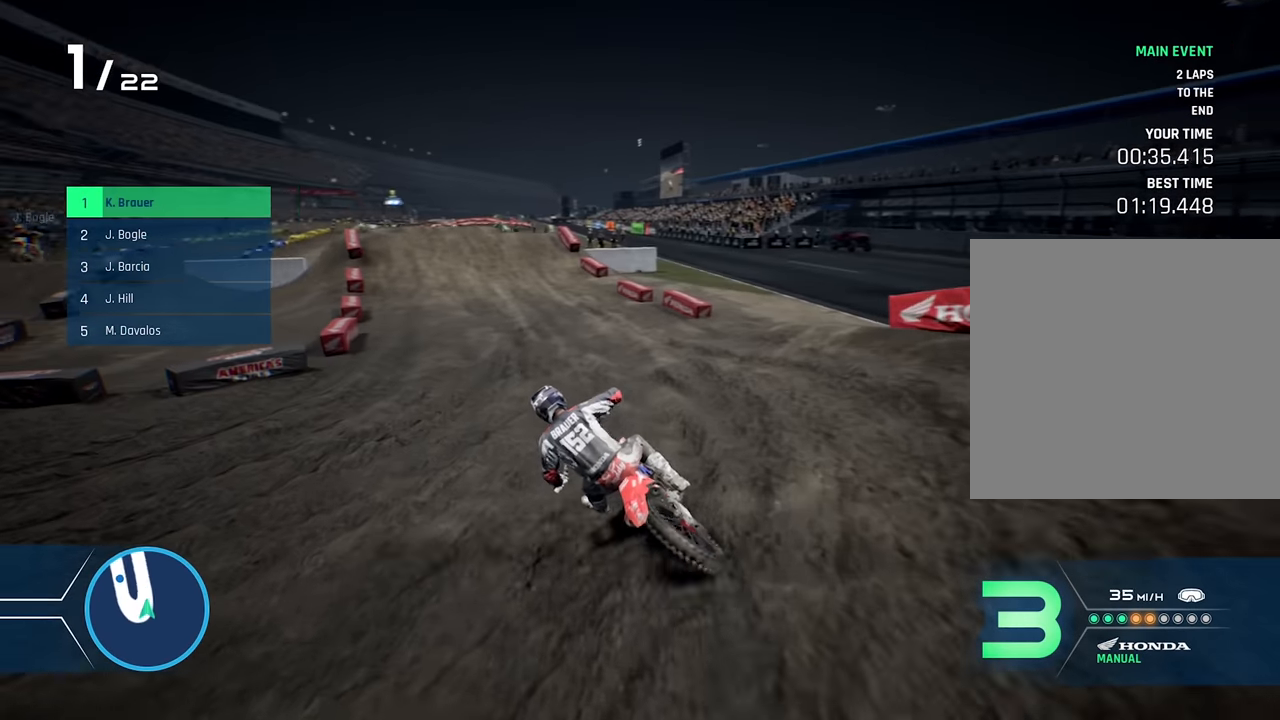
{"buttons": ["R2"], "left_stick": "center", "right_stick": "center", "events": [[133, "left_stick", "center"], [383, "left_stick", "right"], [500, "left_stick", "center"]]}